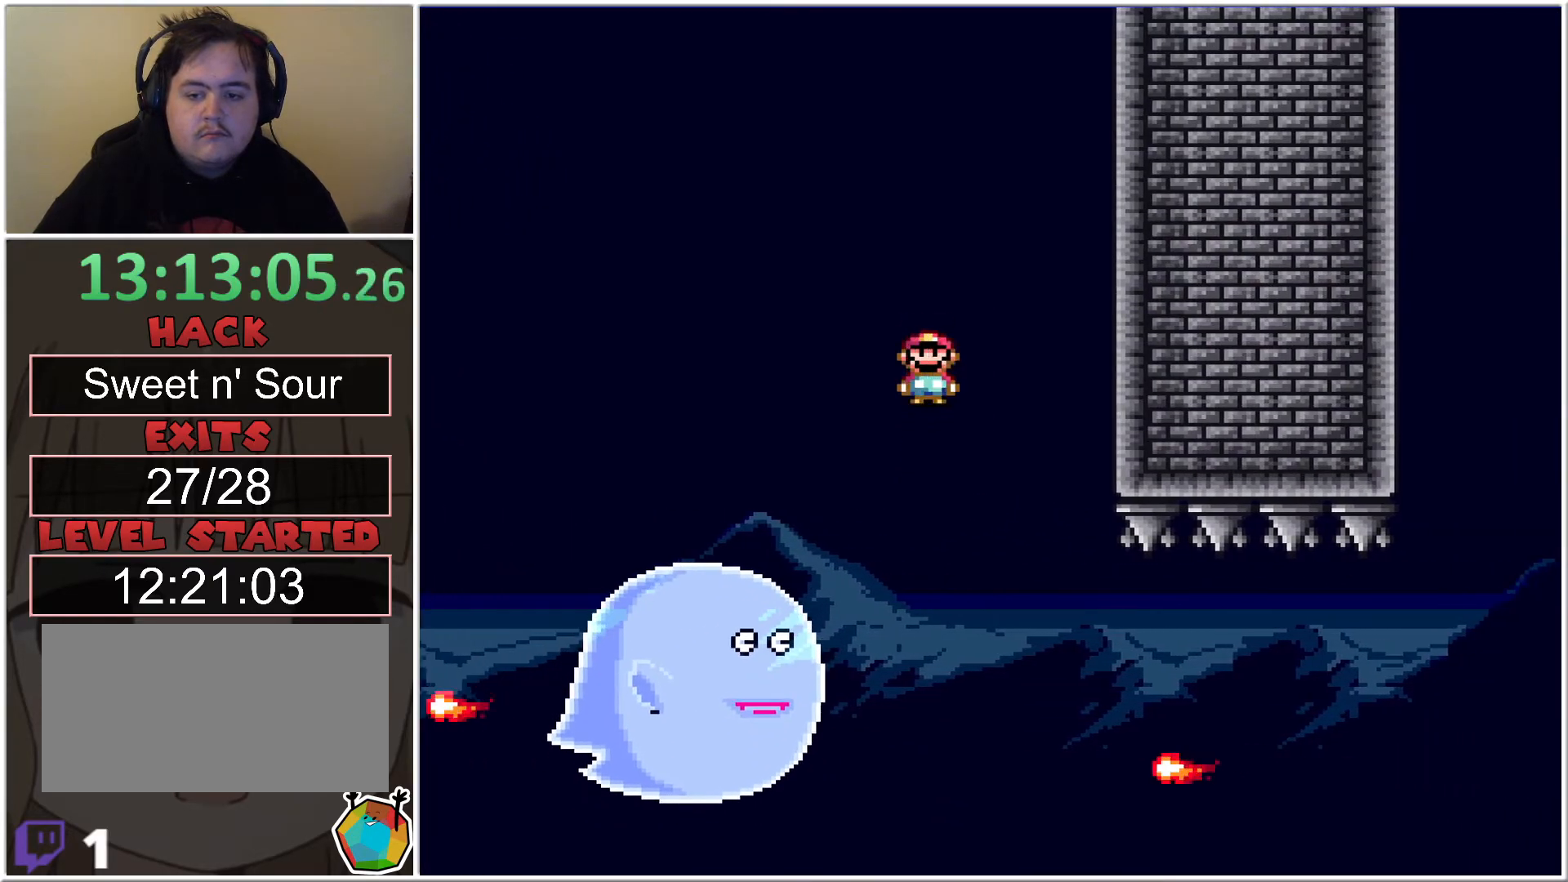
Gameplay with a controller (Nintendo layout); each line is a JSON object with the inputs held at the frame after it. "events" lists button and stick changes between this image and that frame as [ms after this image, input, new state], when the widget could be followed in between. Not read: L3 R3.
{"buttons": ["X", "DPAD_RIGHT"], "events": [[117, "A", "up"], [117, "DPAD_RIGHT", "up"], [283, "DPAD_RIGHT", "down"]]}
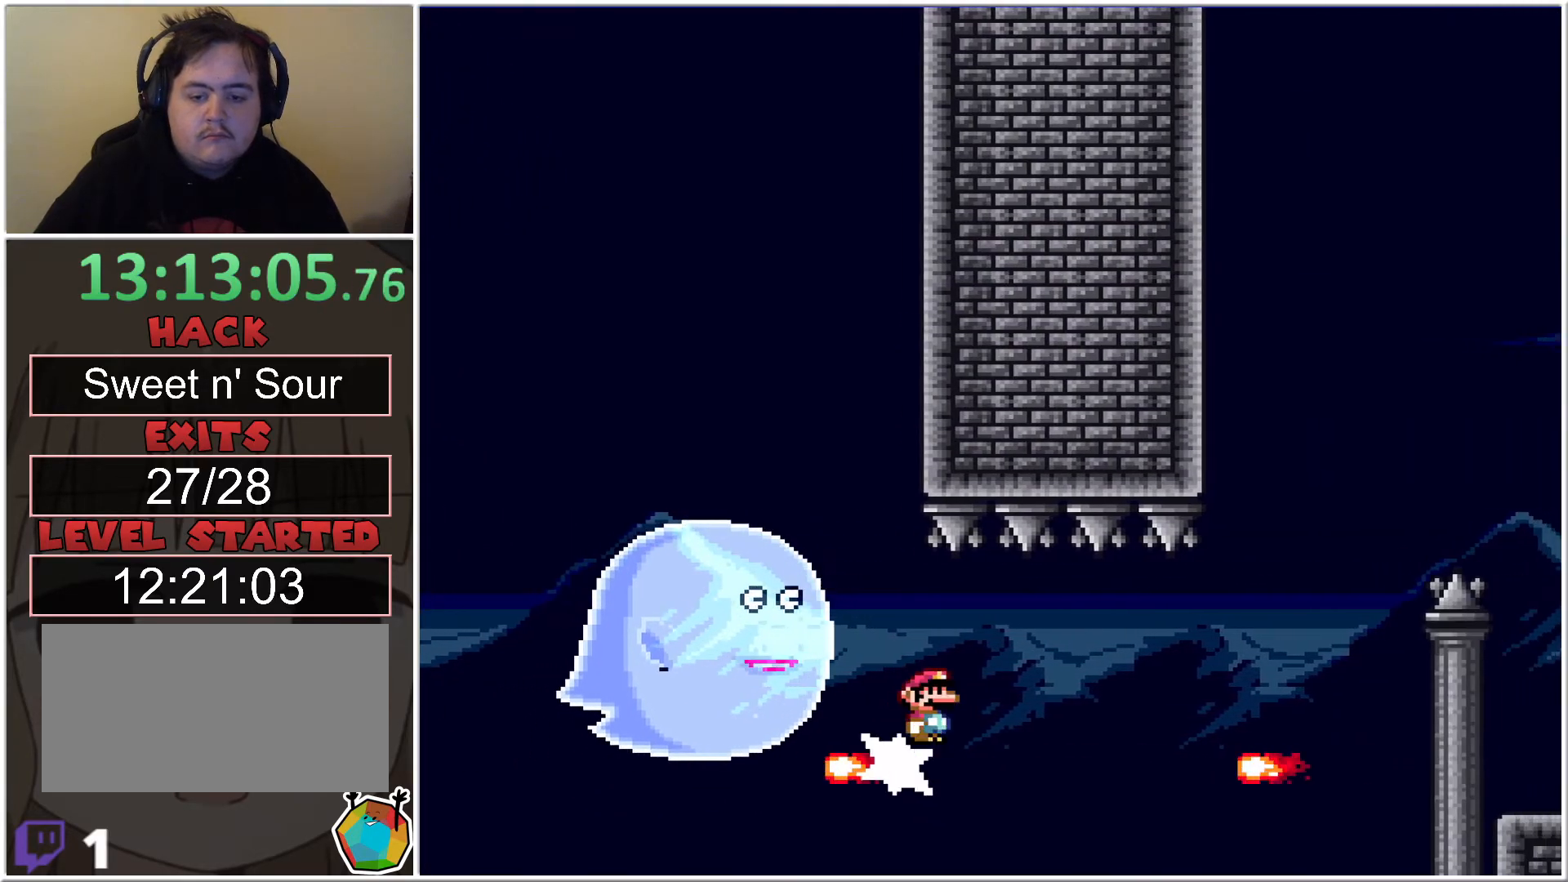
{"buttons": ["A", "X", "DPAD_RIGHT"], "events": [[50, "A", "down"]]}
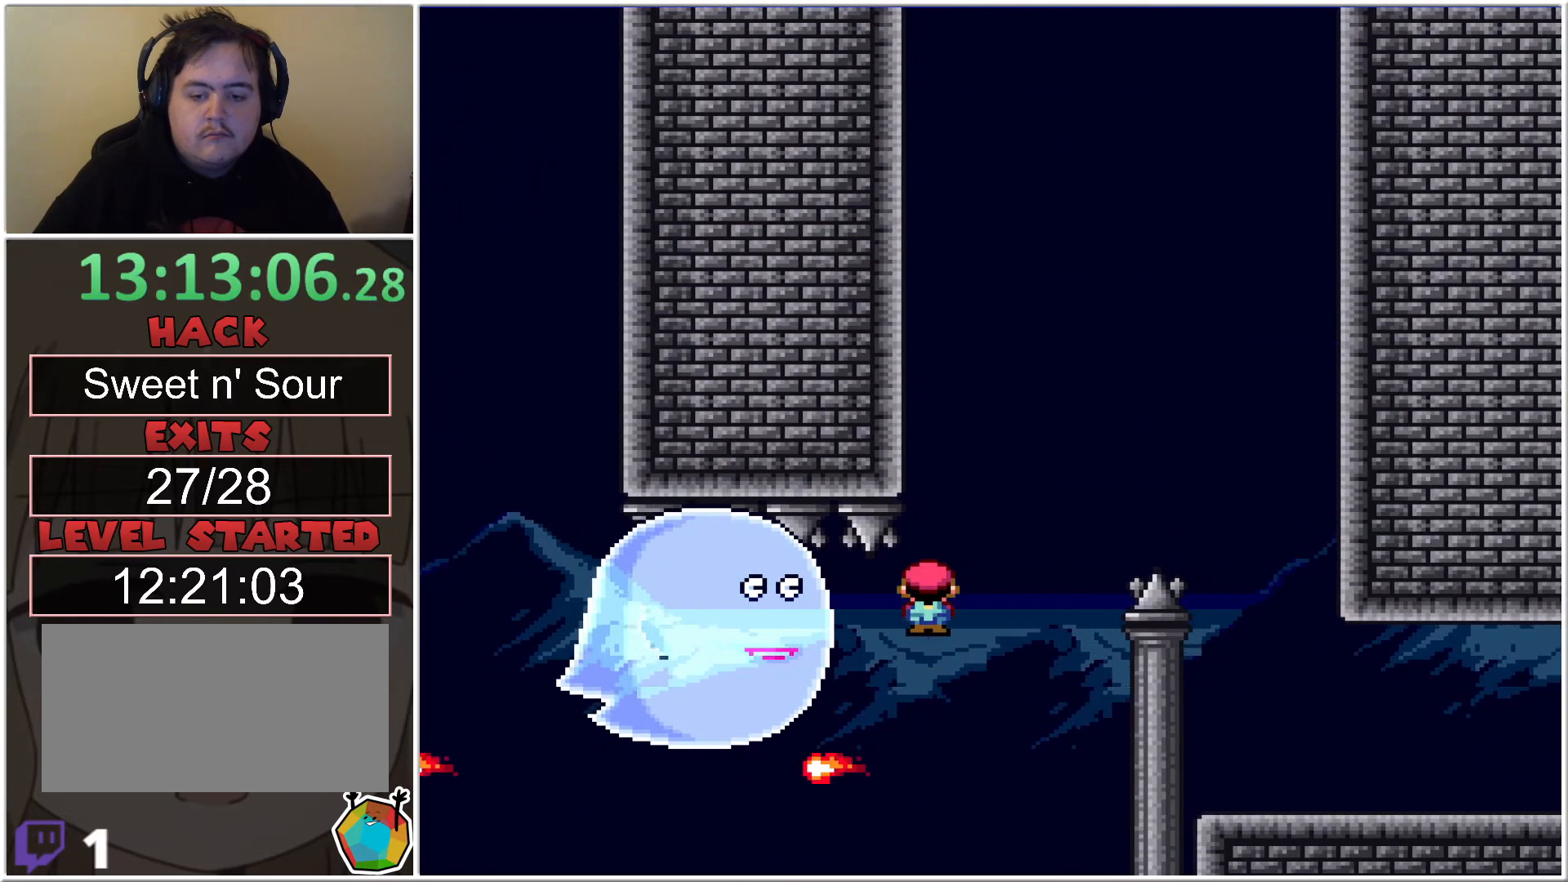
{"buttons": ["X", "DPAD_RIGHT"], "events": [[400, "A", "up"]]}
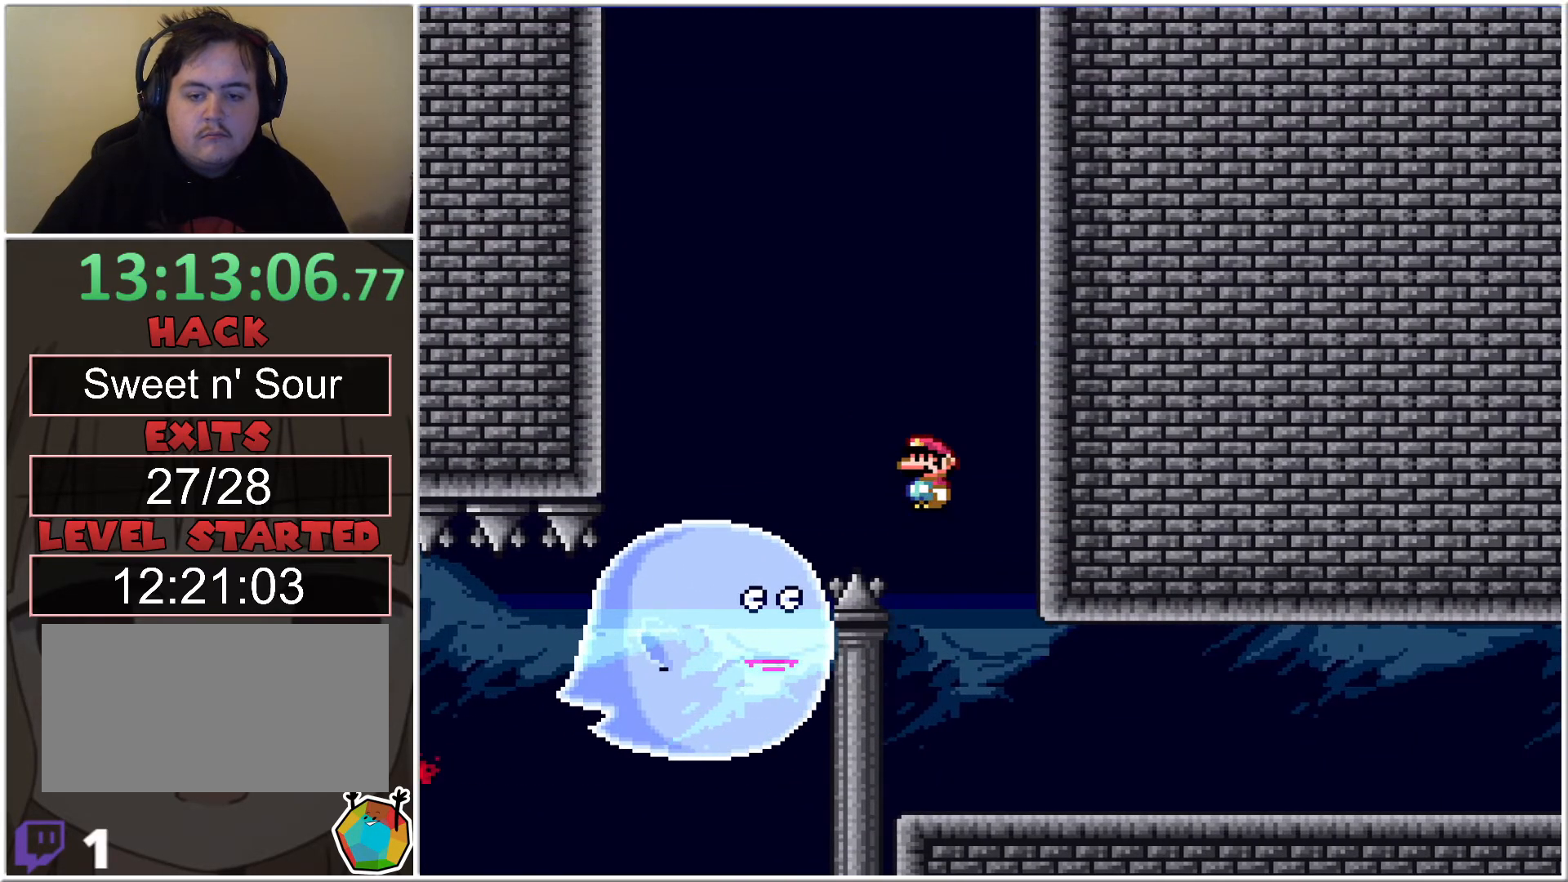
{"buttons": ["X", "DPAD_RIGHT"], "events": []}
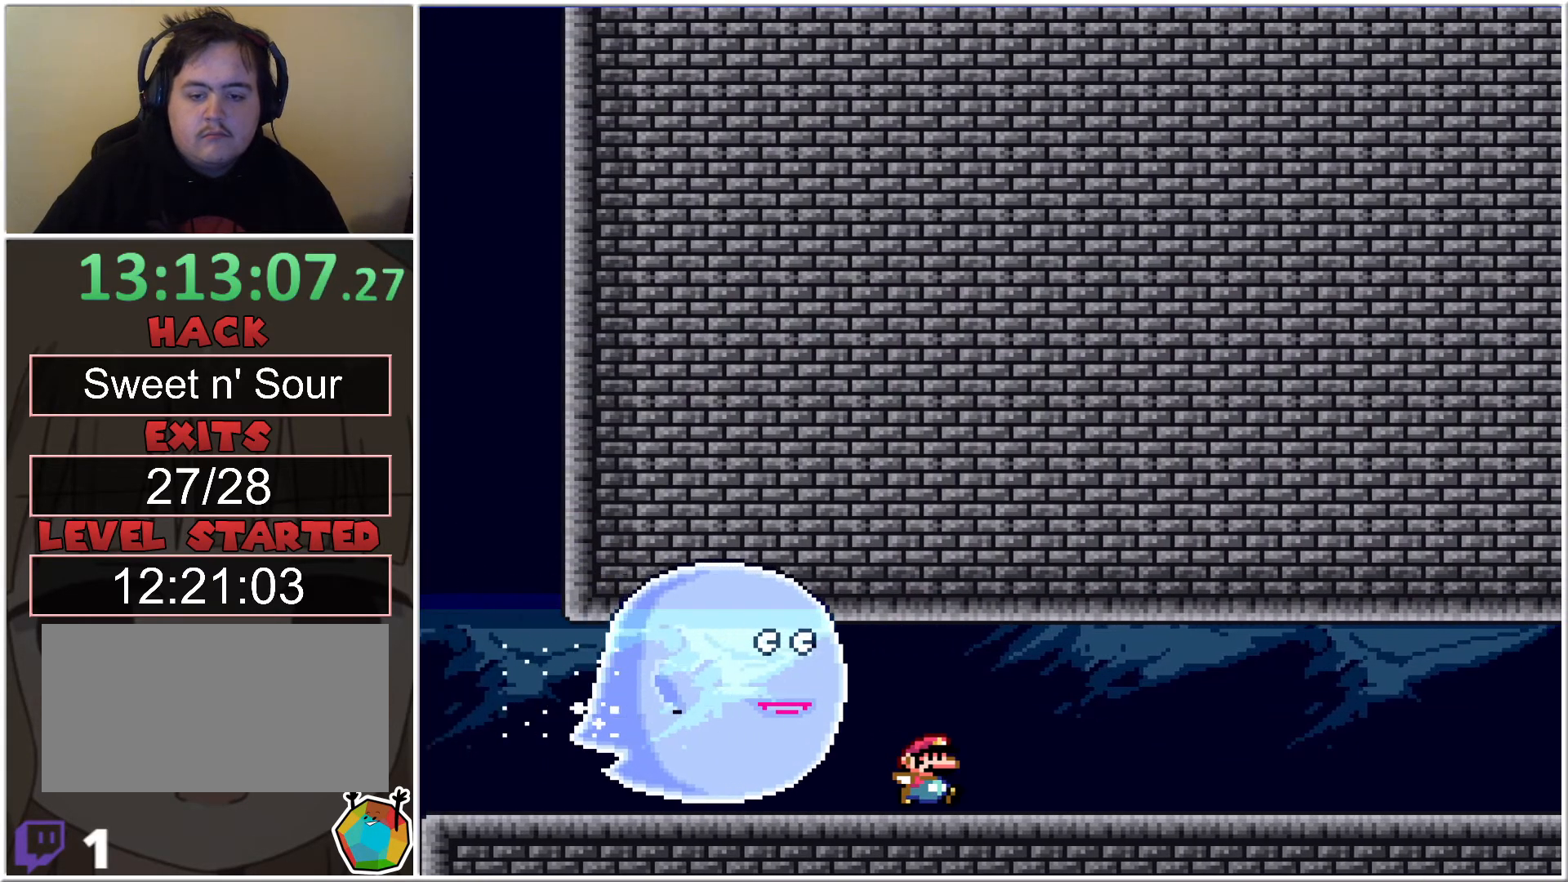
{"buttons": ["X"], "events": [[183, "DPAD_RIGHT", "up"]]}
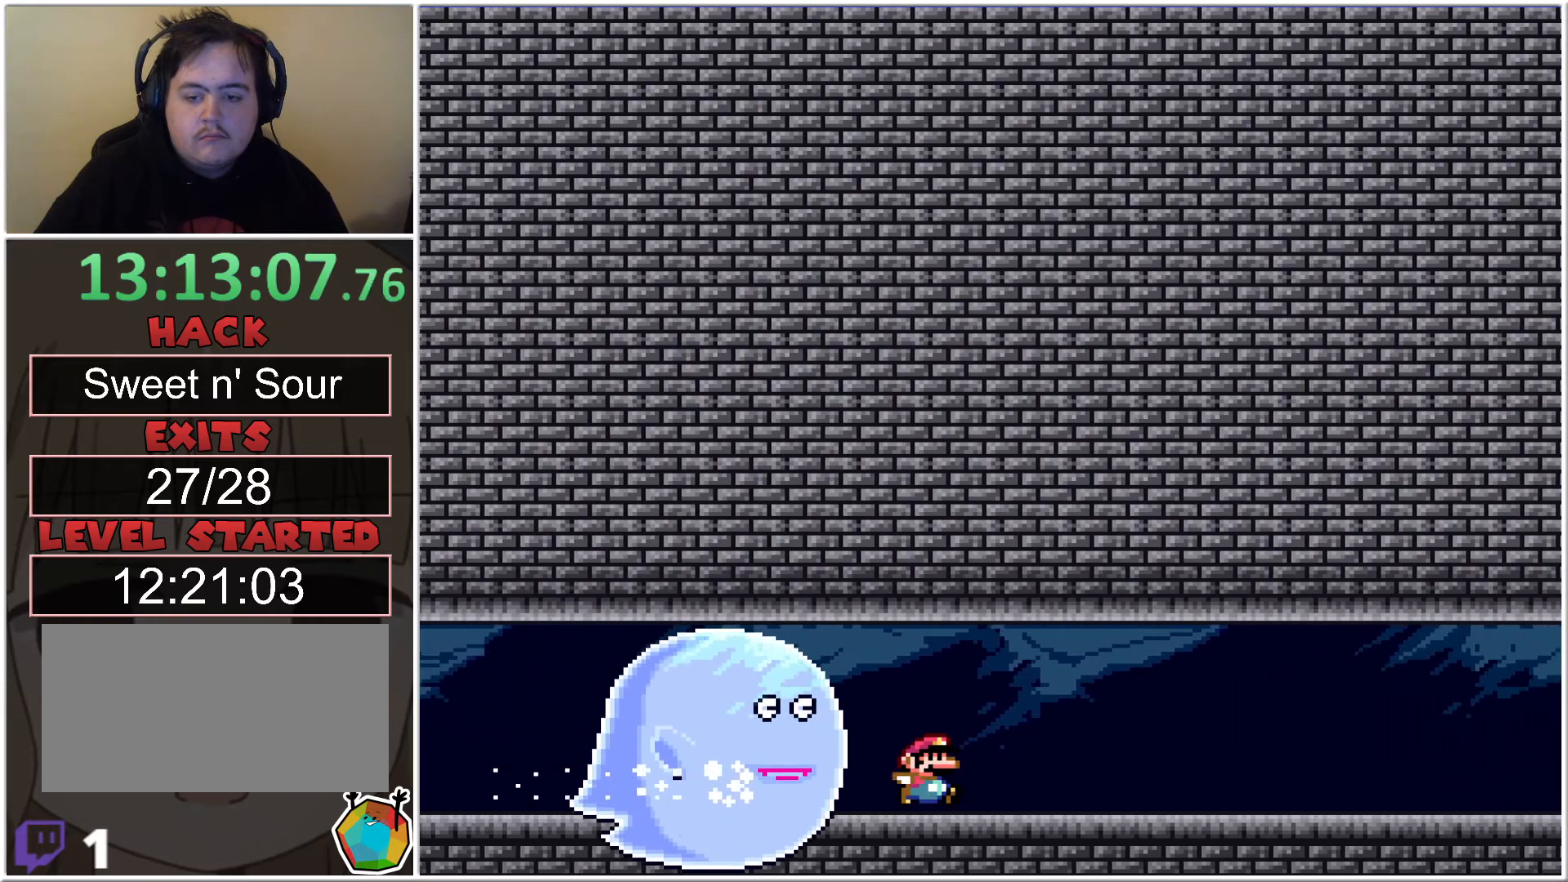
{"buttons": ["X"], "events": []}
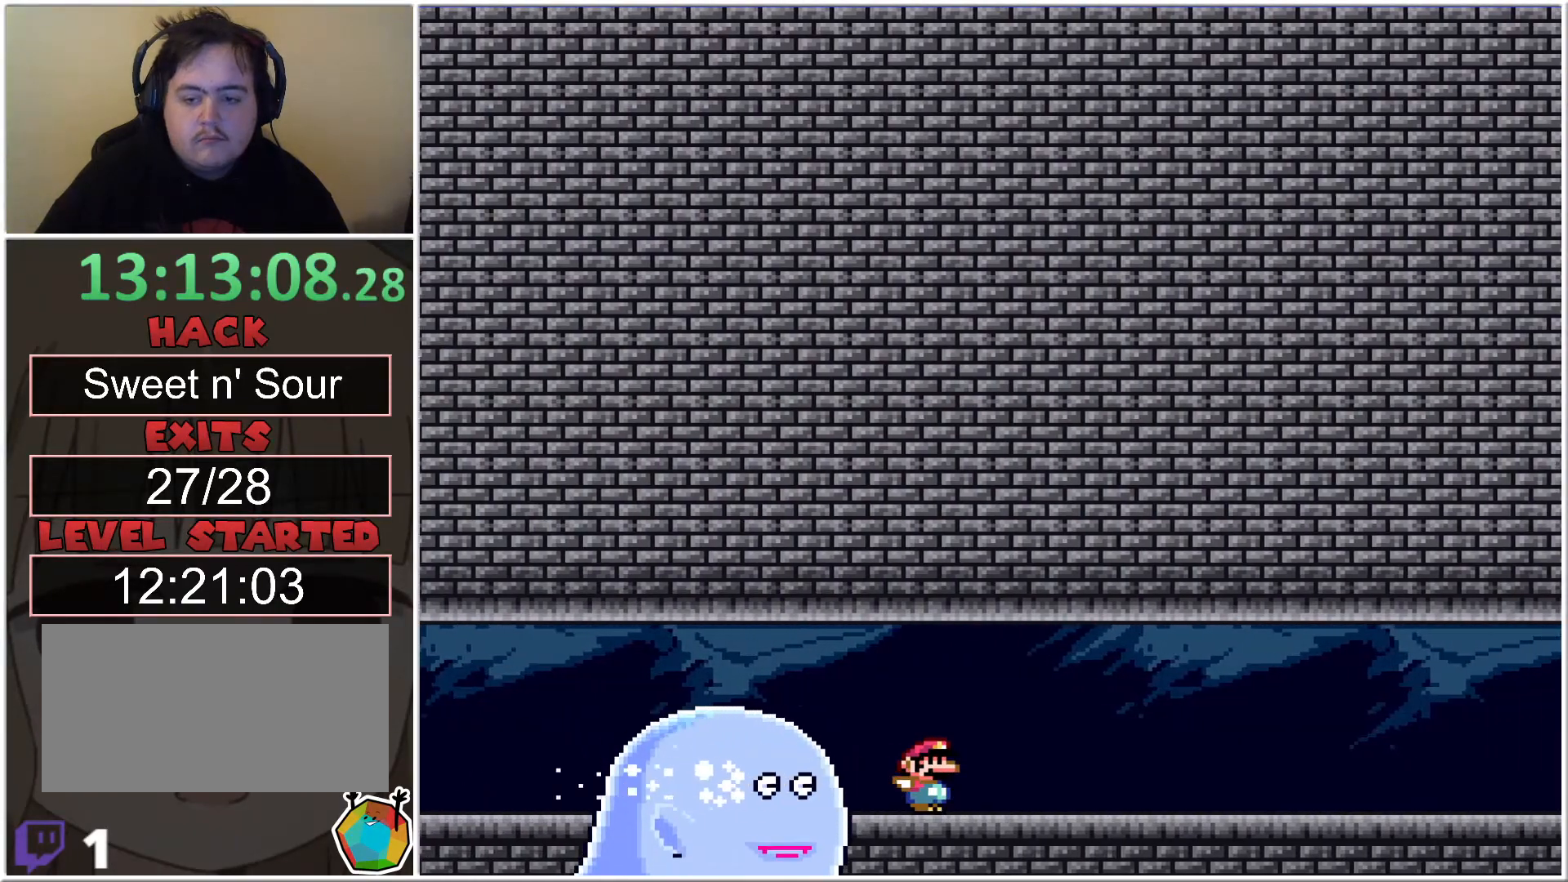
{"buttons": ["X"], "events": []}
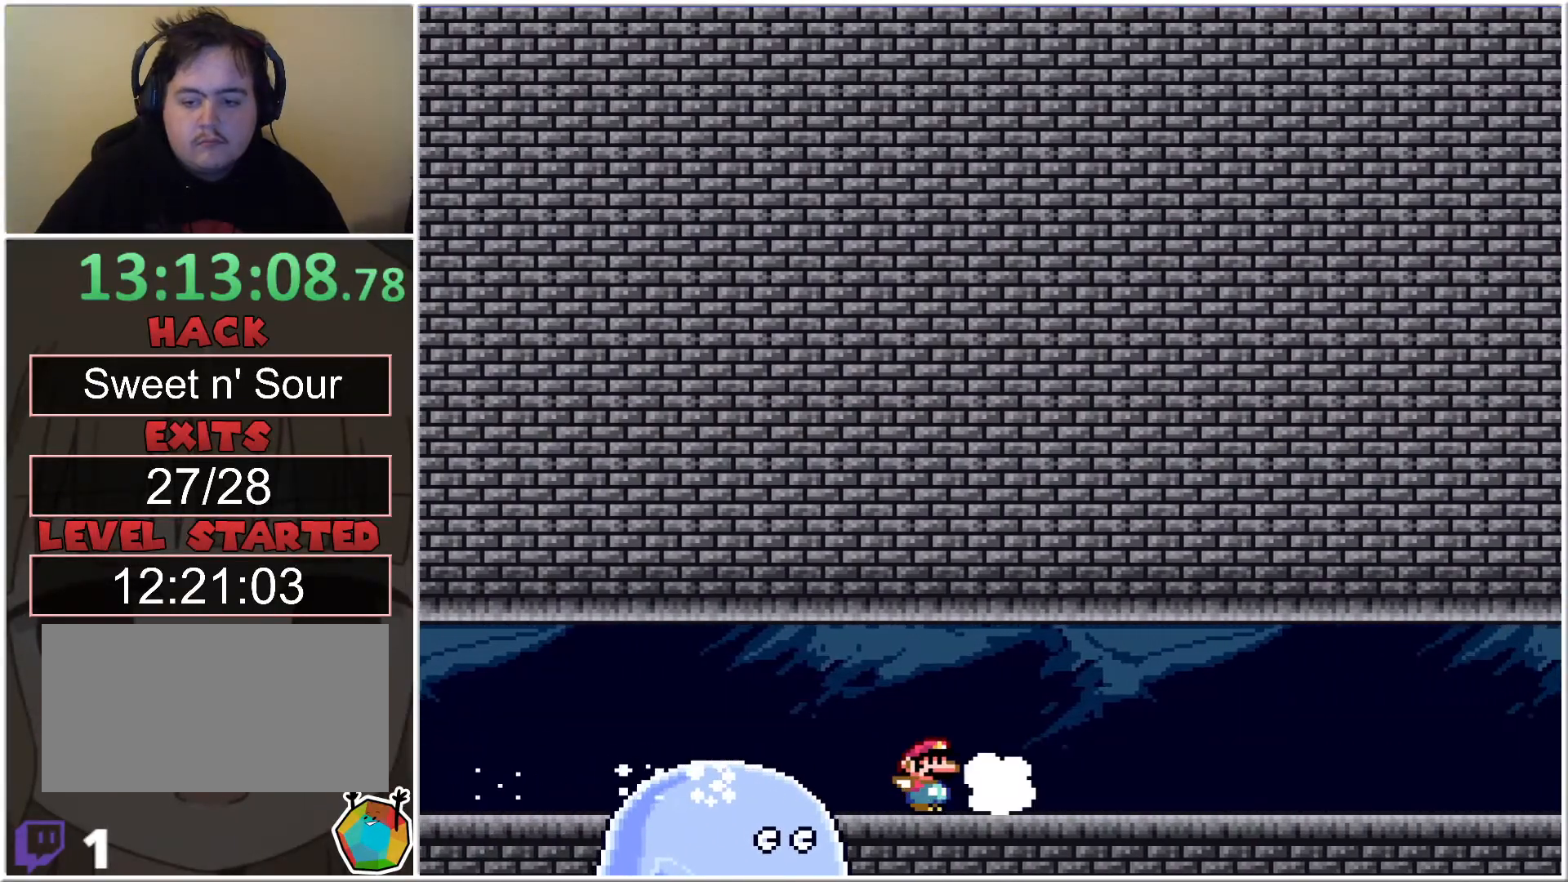
{"buttons": ["X"], "events": []}
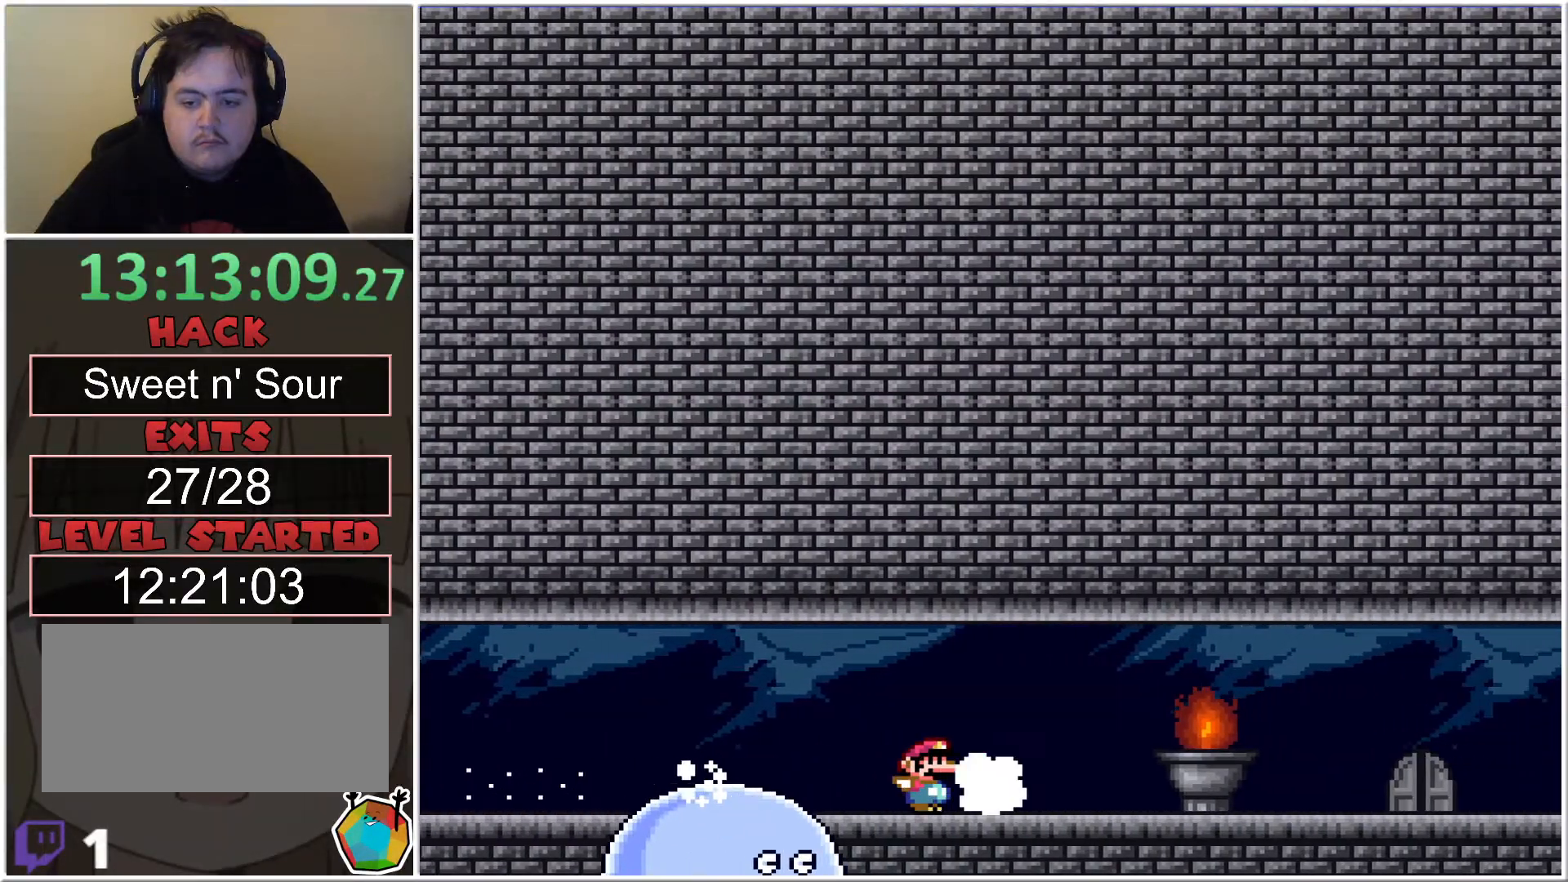
{"buttons": ["X", "DPAD_UP"], "events": [[400, "DPAD_UP", "down"]]}
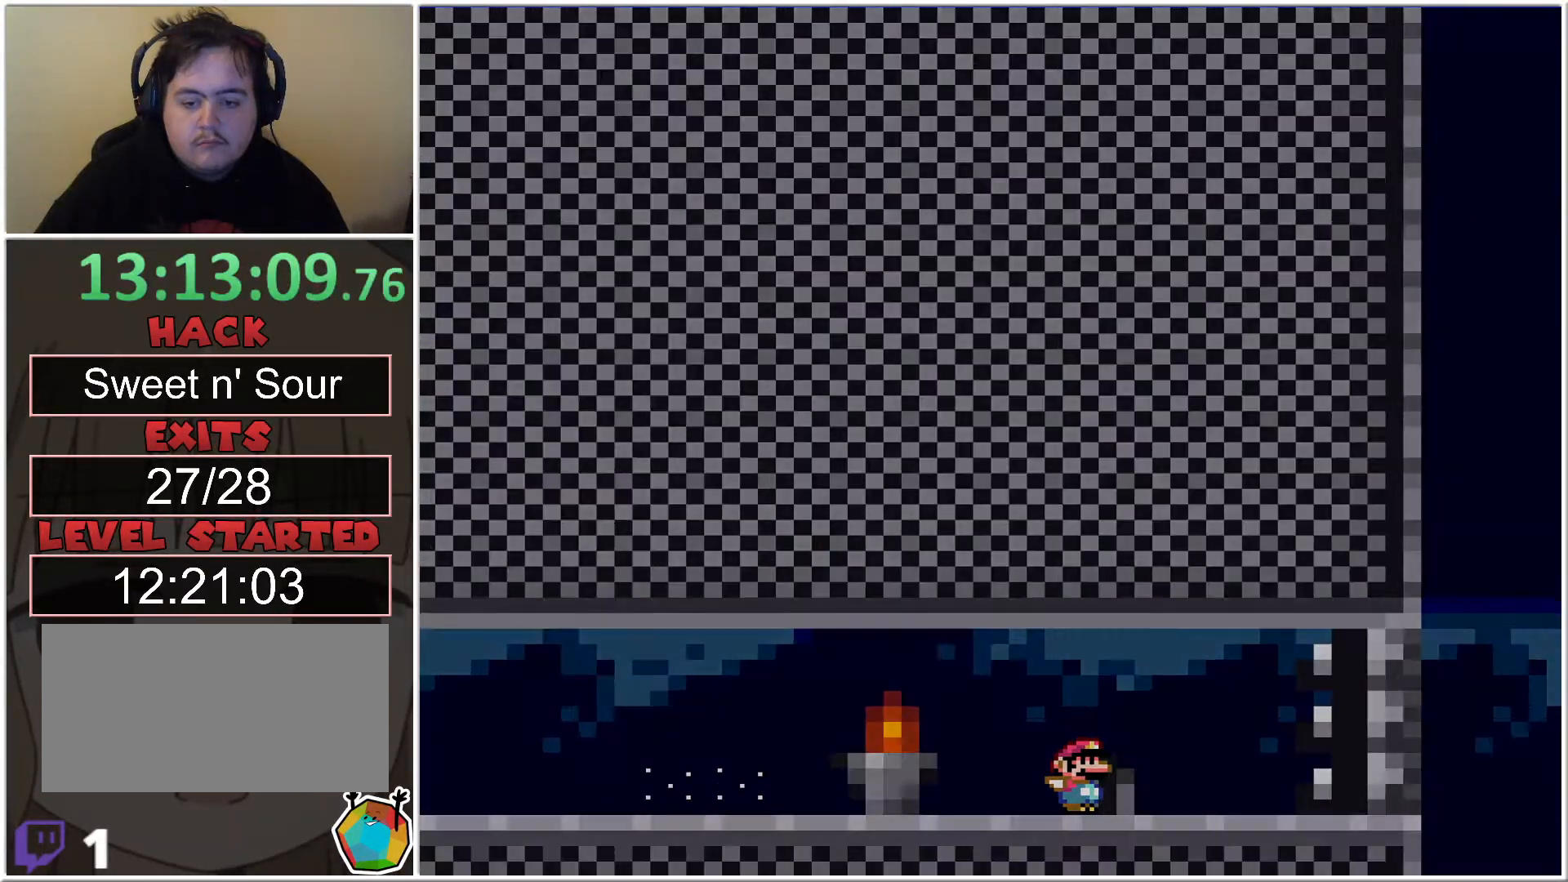
{"buttons": ["X"], "events": [[83, "DPAD_LEFT", "down"], [250, "DPAD_LEFT", "up"], [250, "DPAD_UP", "up"]]}
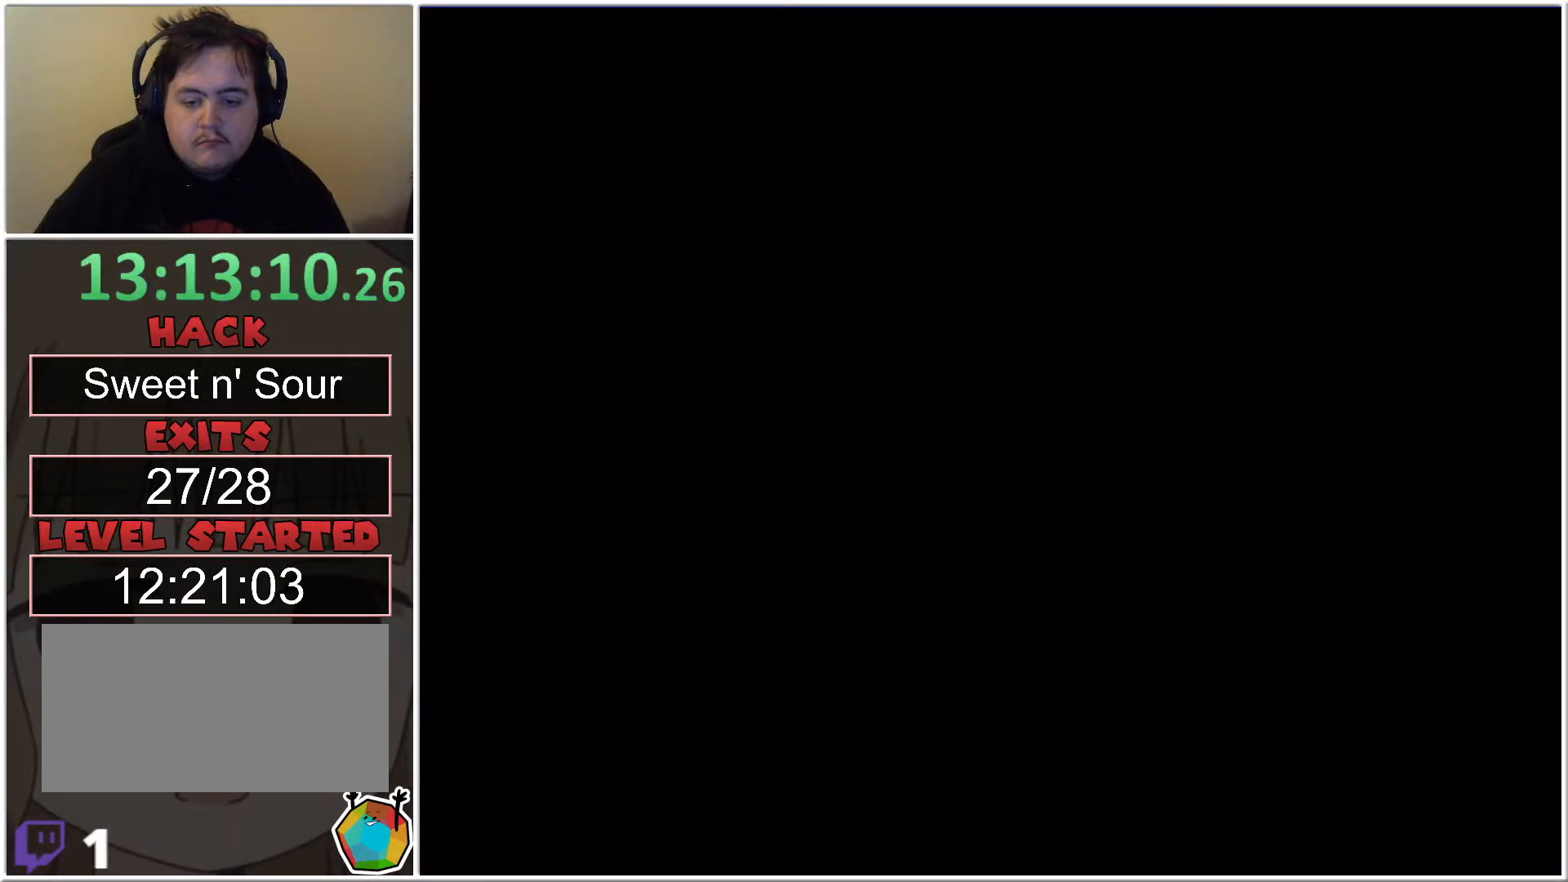
{"buttons": ["X"], "events": []}
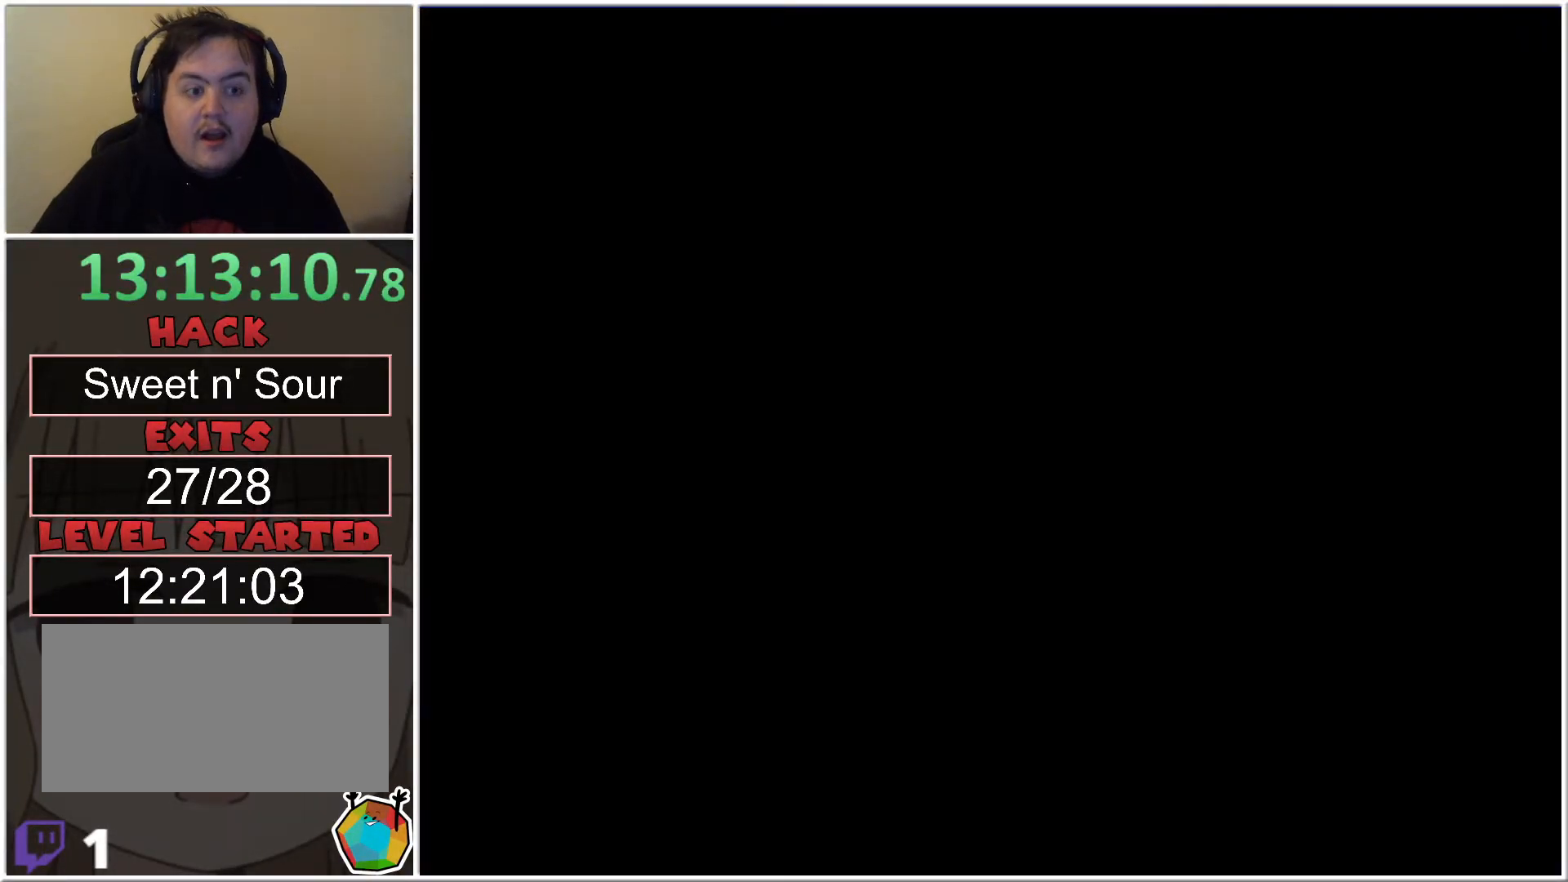
{"buttons": [], "events": [[217, "X", "up"]]}
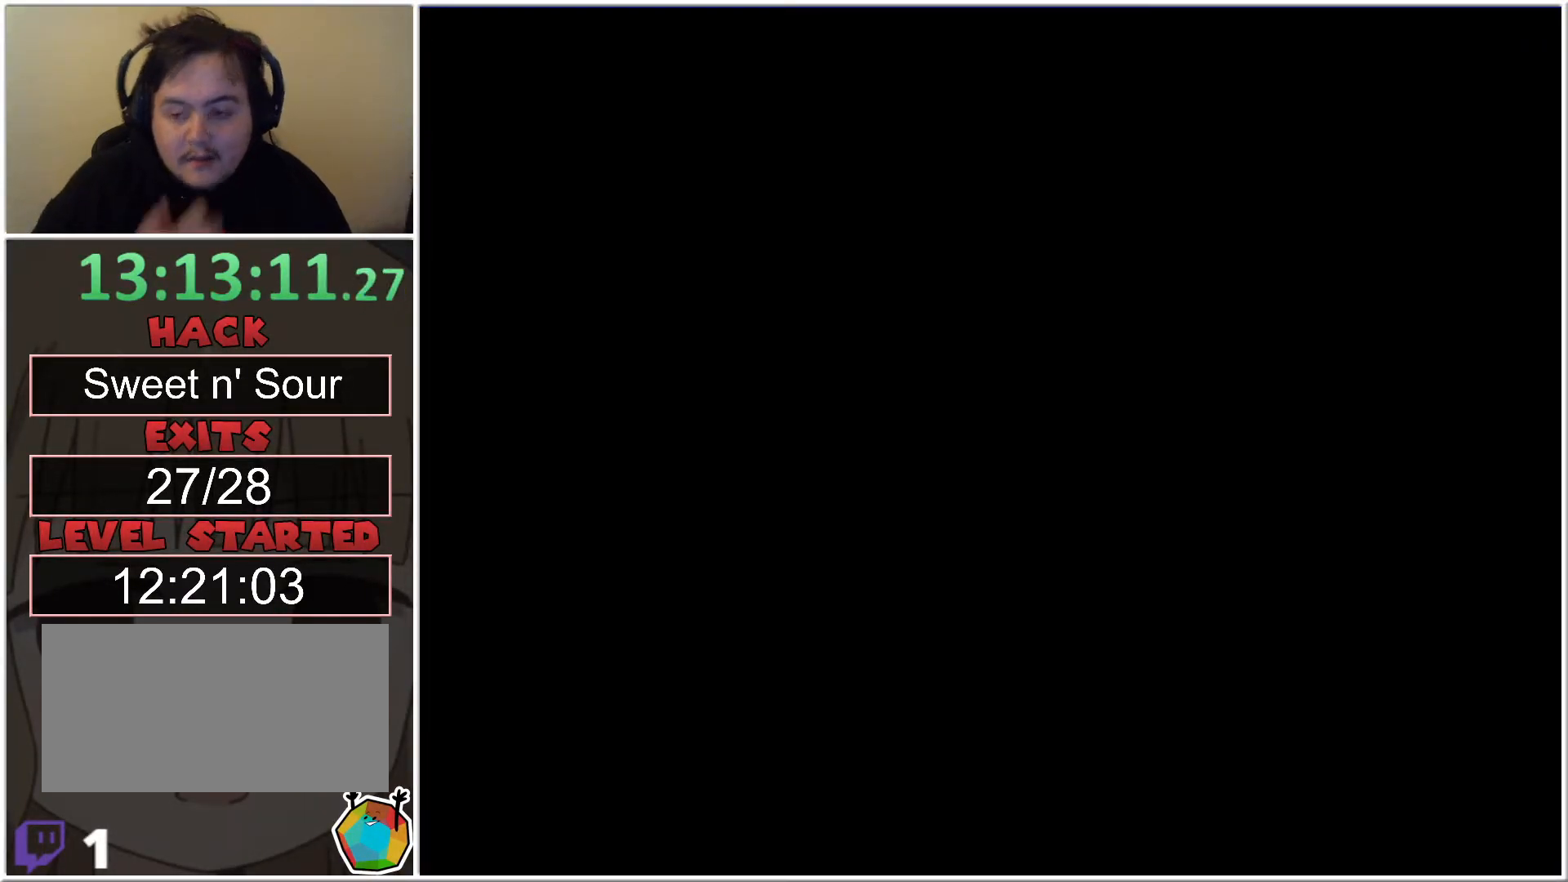
{"buttons": [], "events": []}
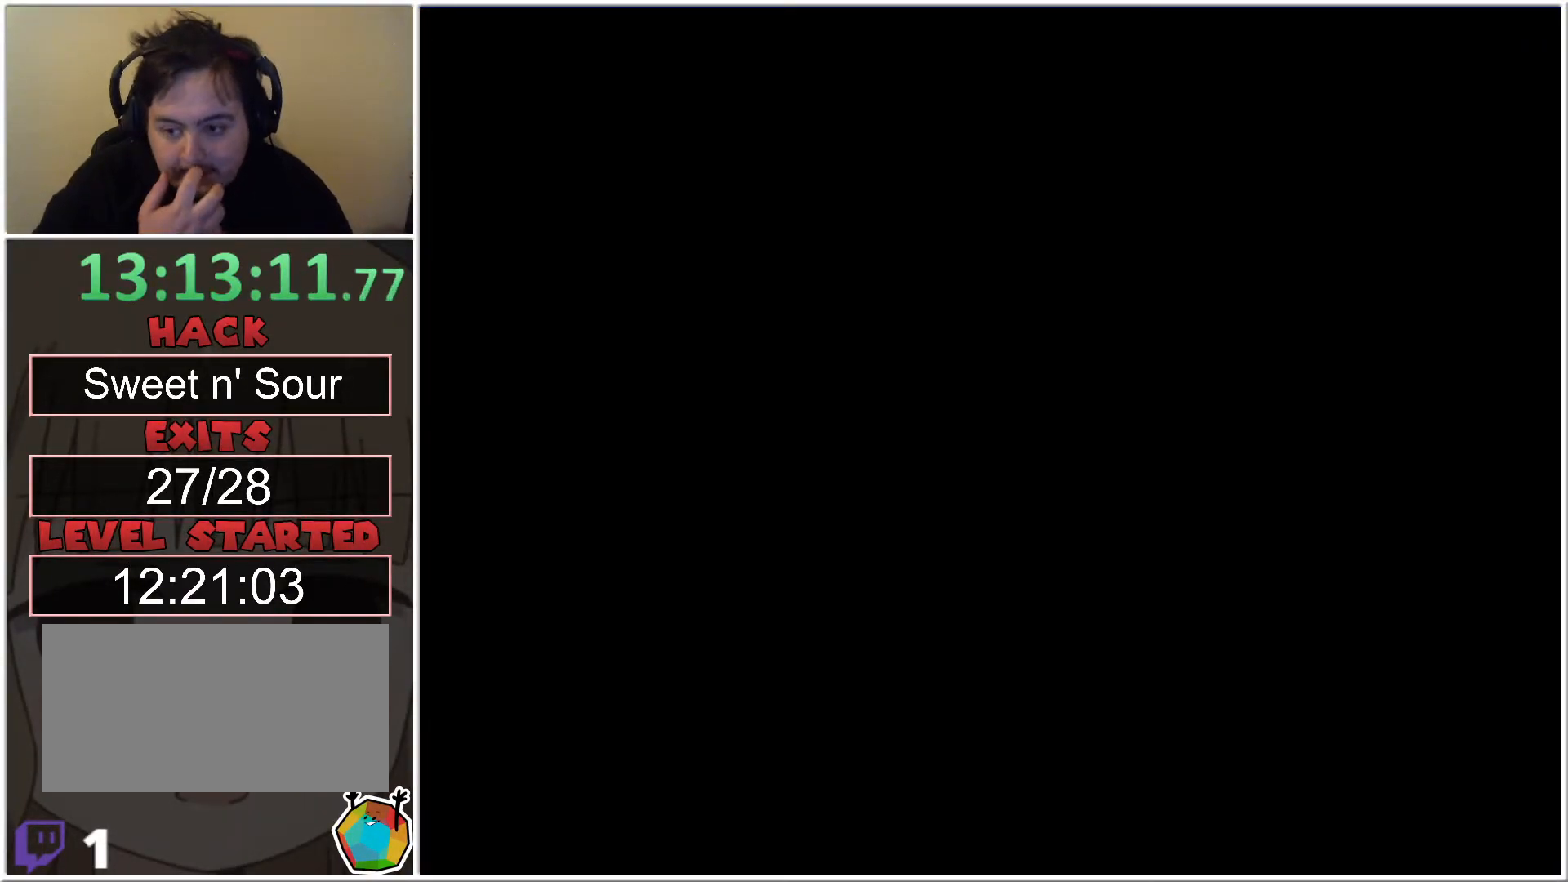
{"buttons": [], "events": []}
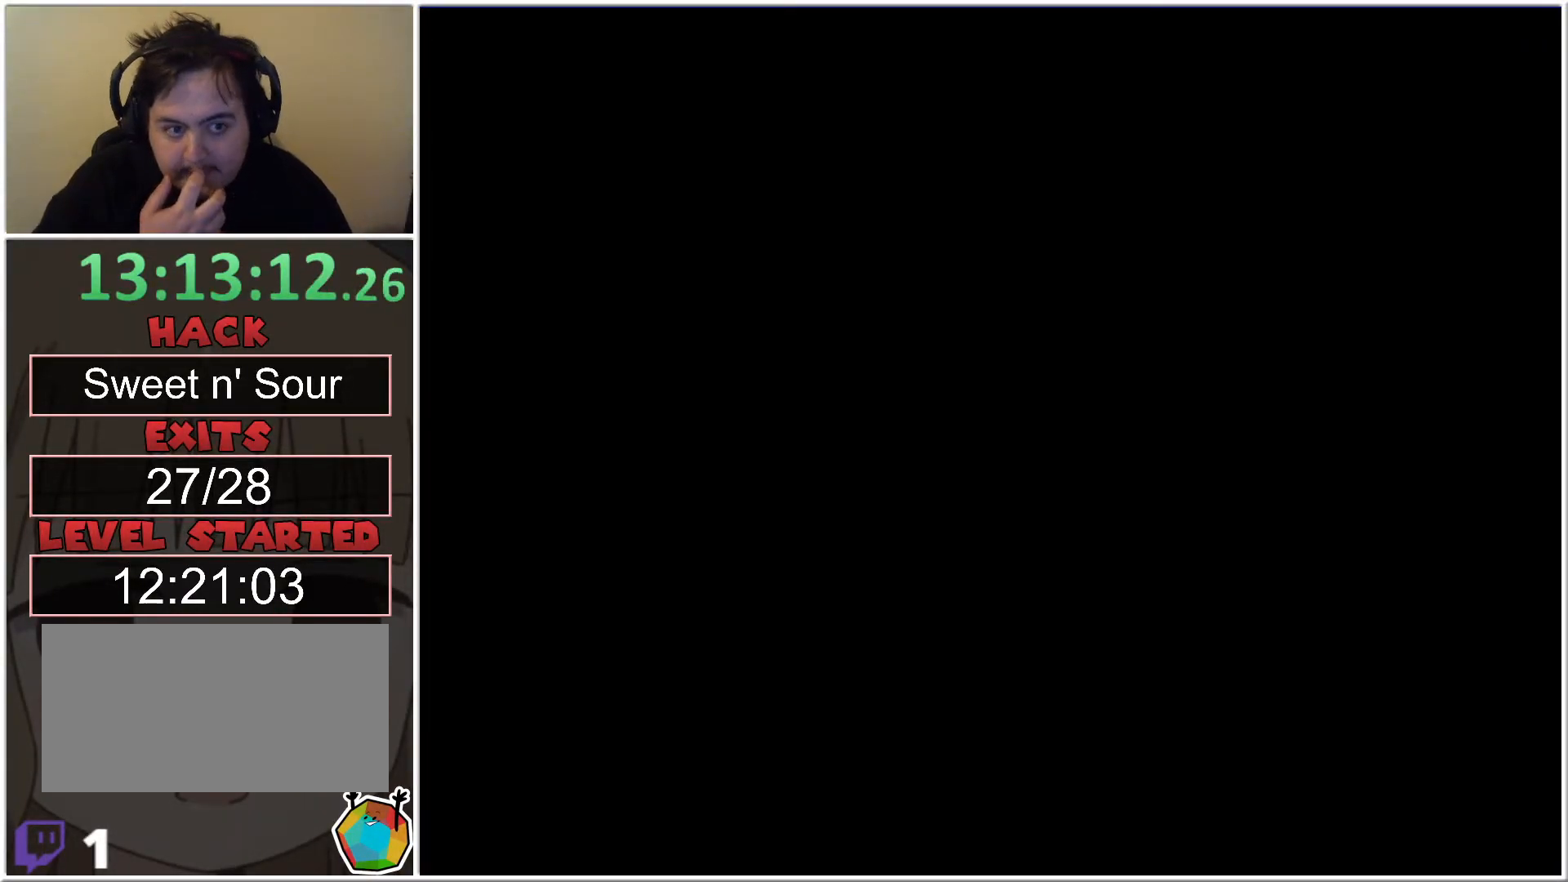
{"buttons": ["X"], "events": [[433, "X", "down"]]}
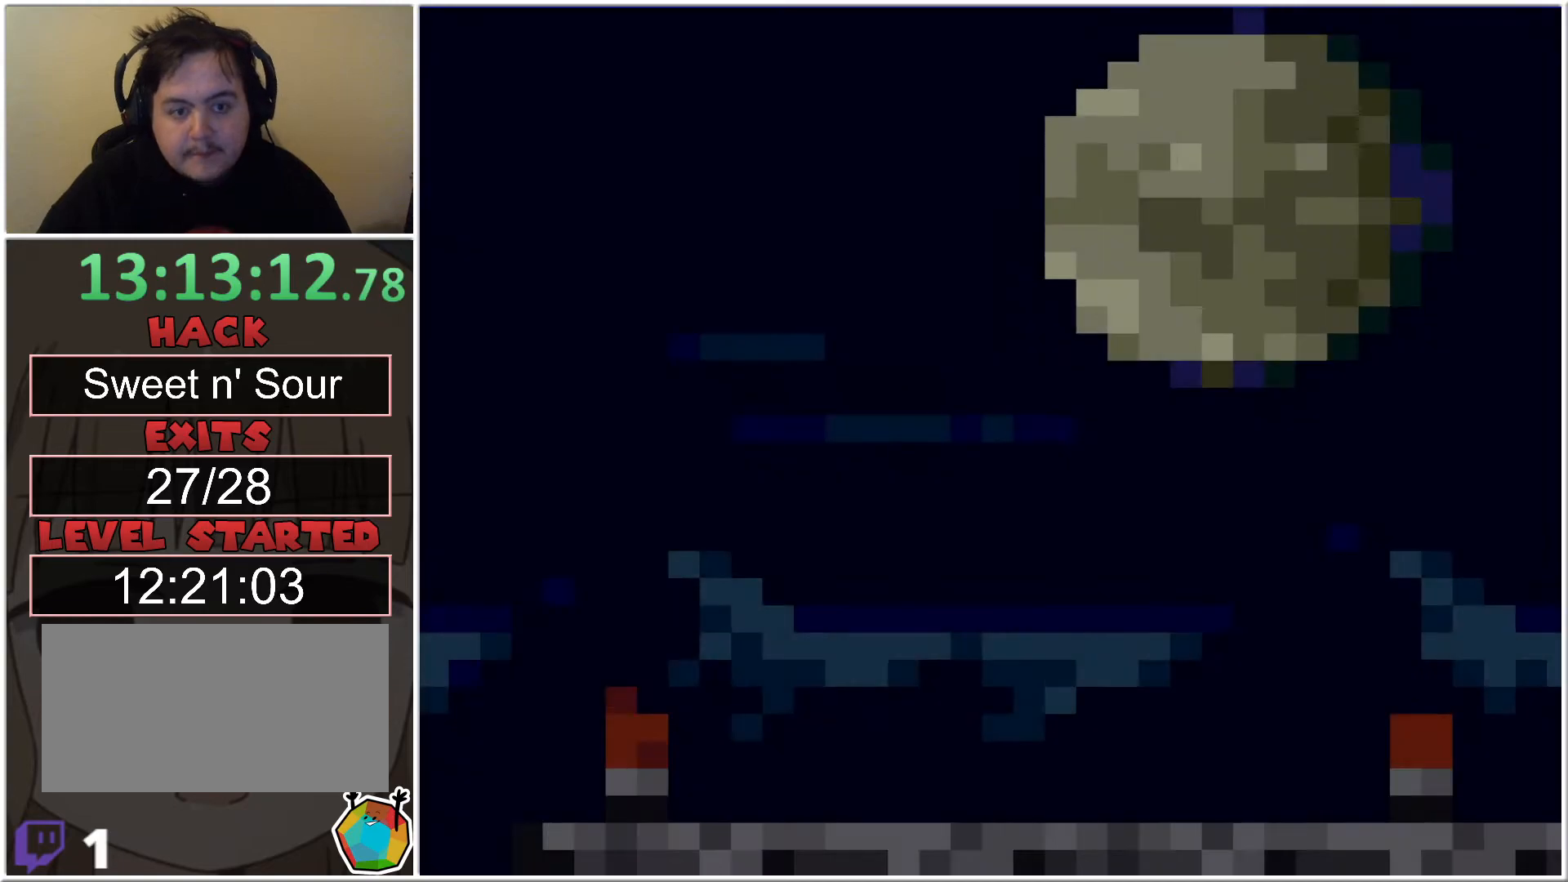
{"buttons": ["X"], "events": []}
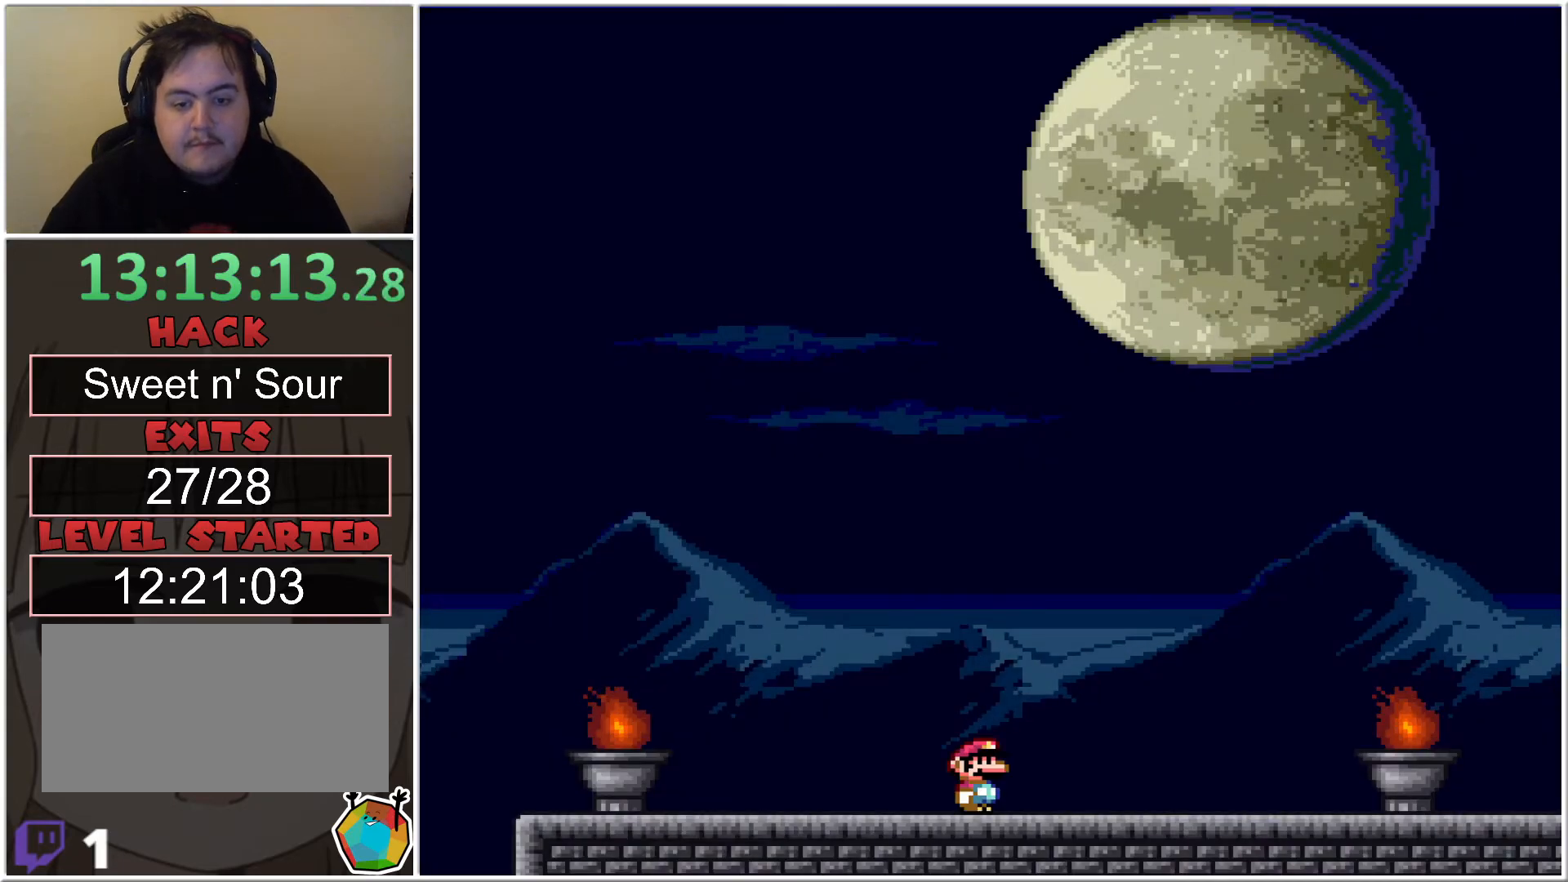
{"buttons": ["X", "DPAD_RIGHT"], "events": [[250, "DPAD_RIGHT", "down"]]}
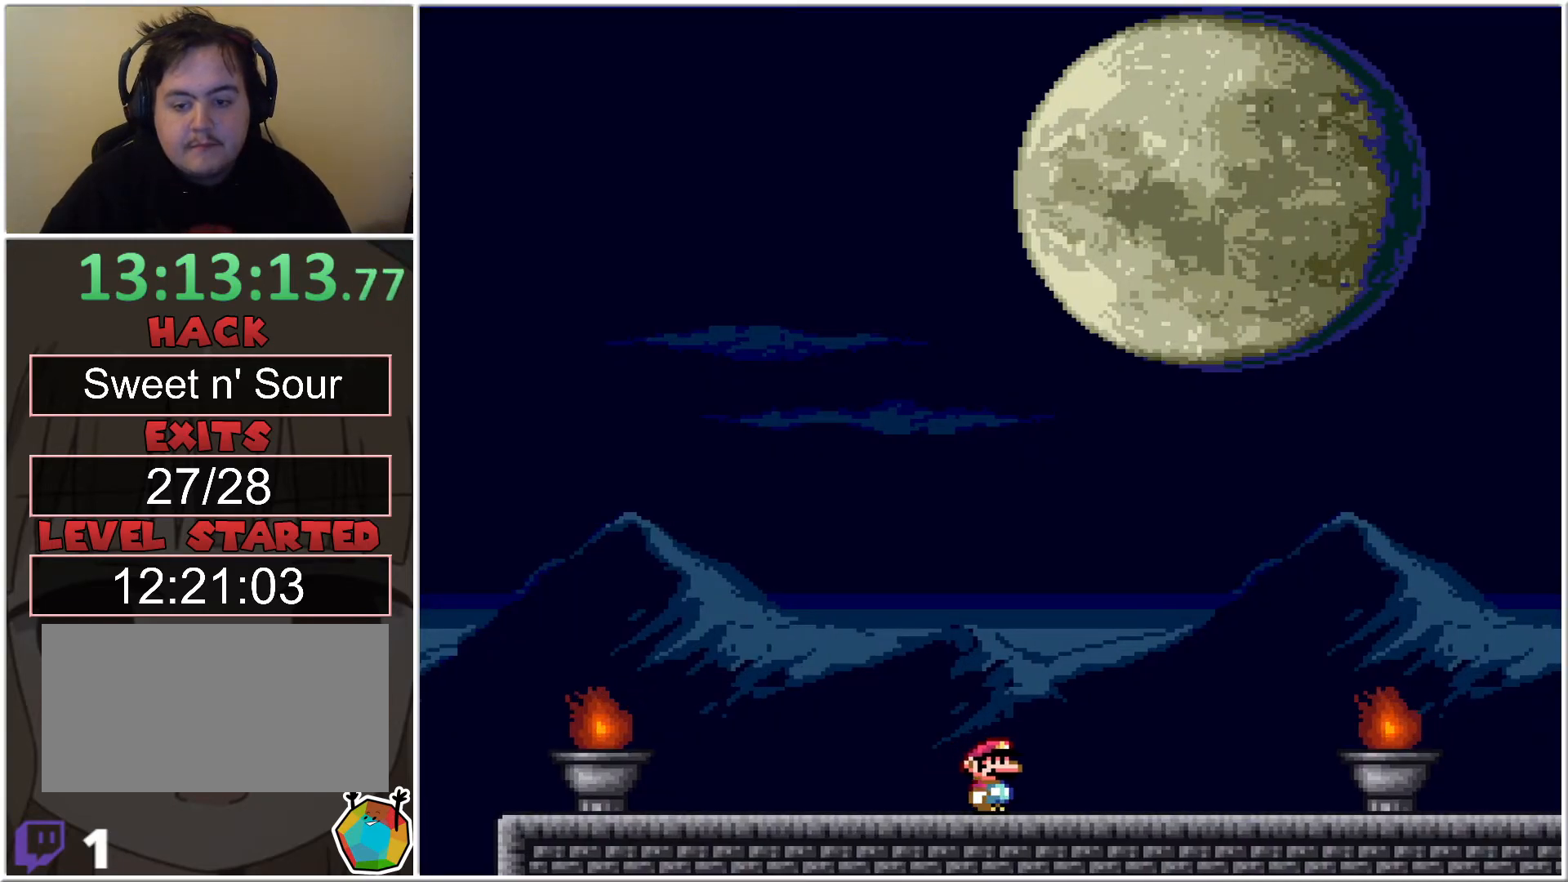
{"buttons": ["X"], "events": [[283, "DPAD_RIGHT", "up"]]}
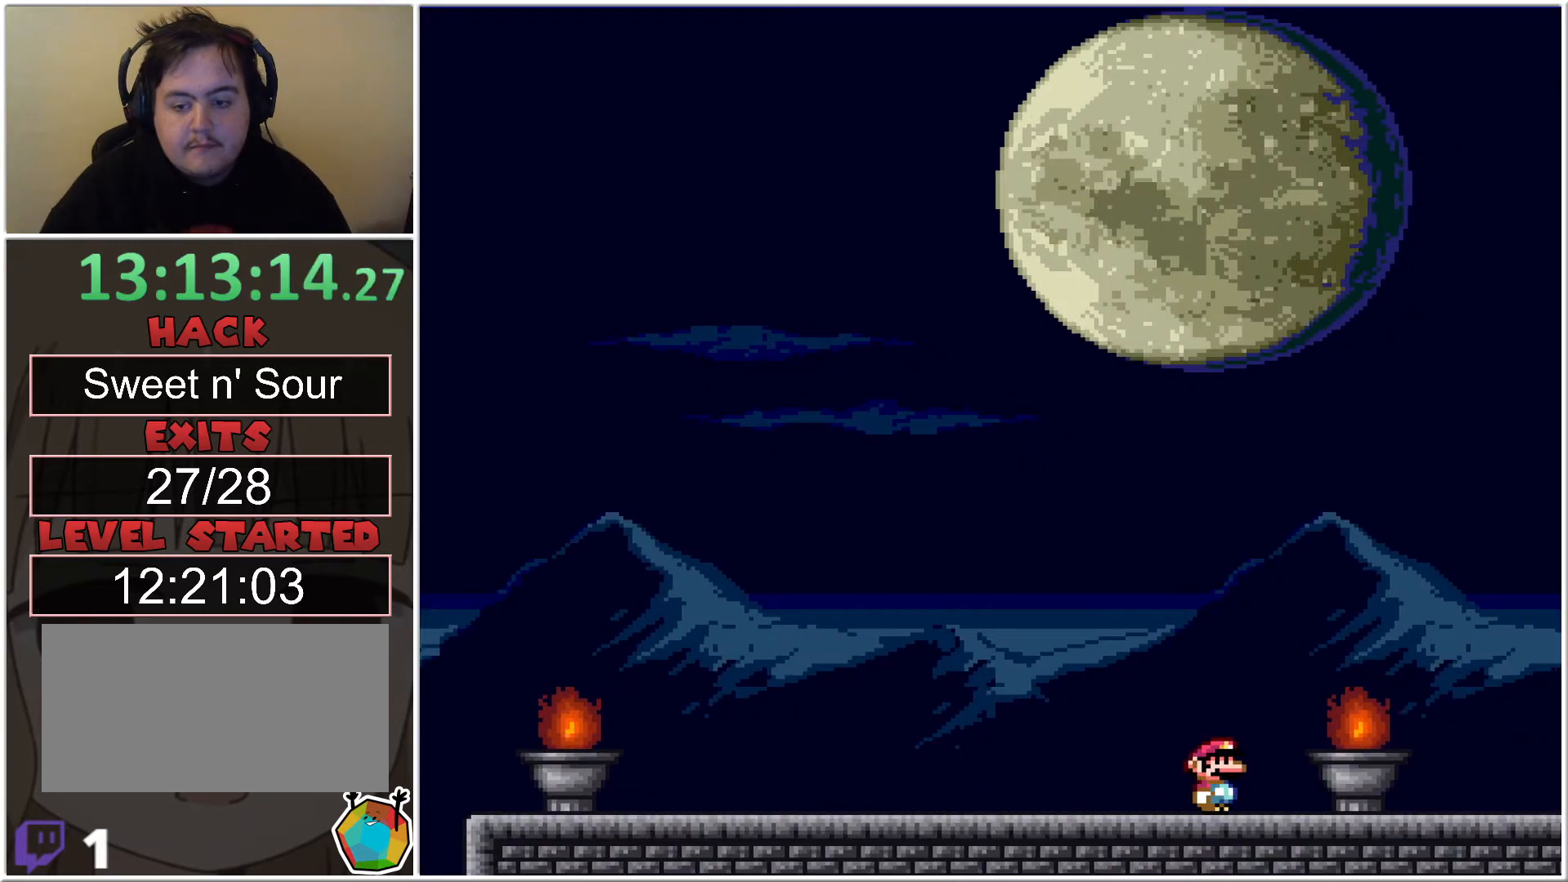
{"buttons": ["X"], "events": [[33, "DPAD_LEFT", "down"], [217, "DPAD_LEFT", "up"]]}
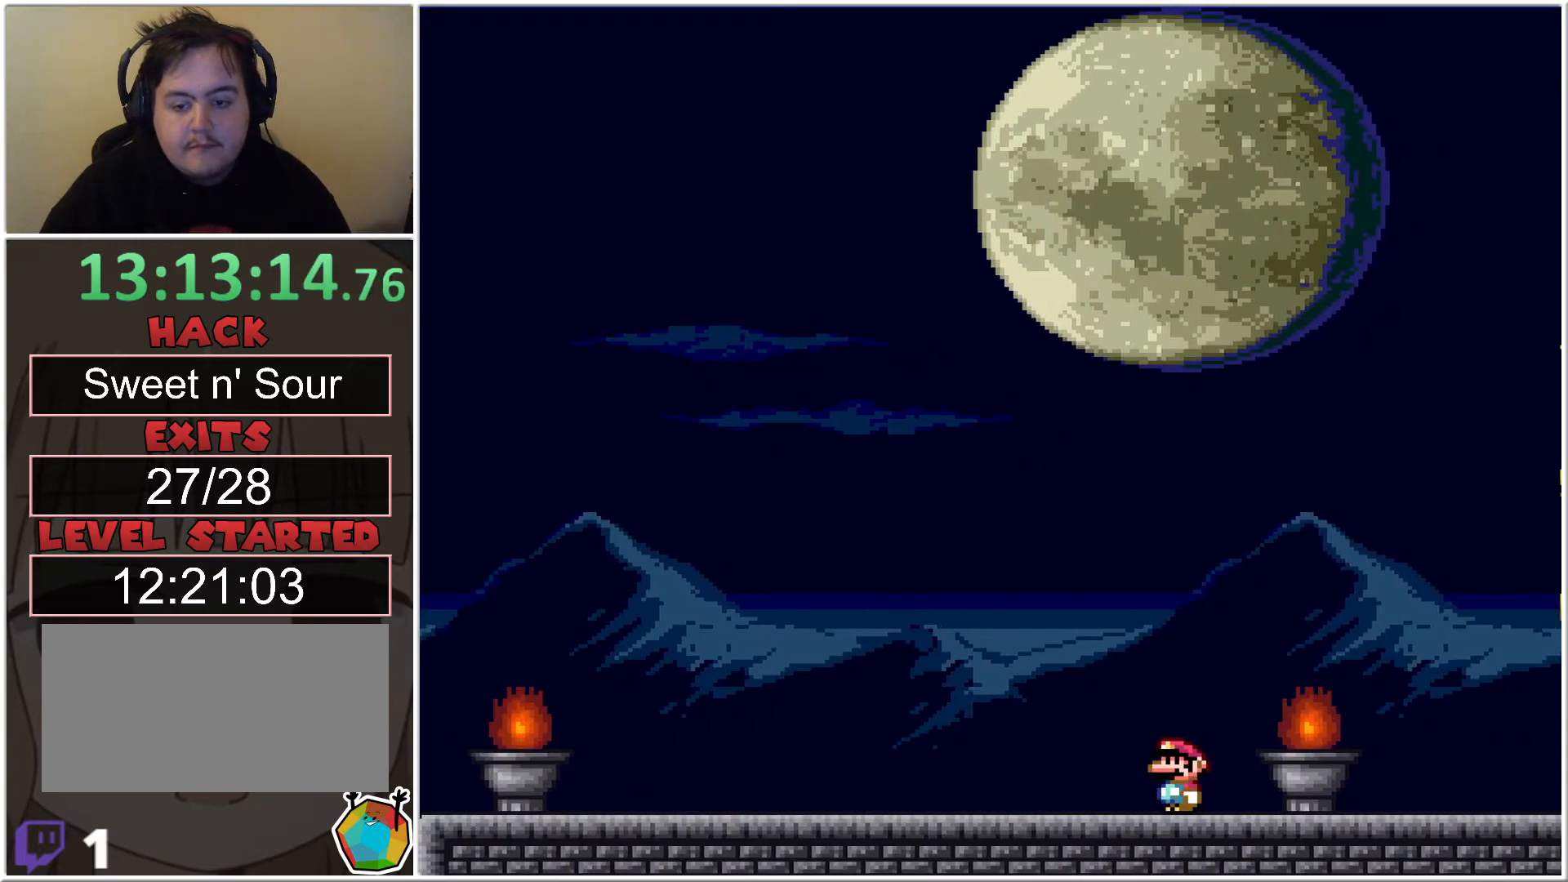
{"buttons": ["X"], "events": []}
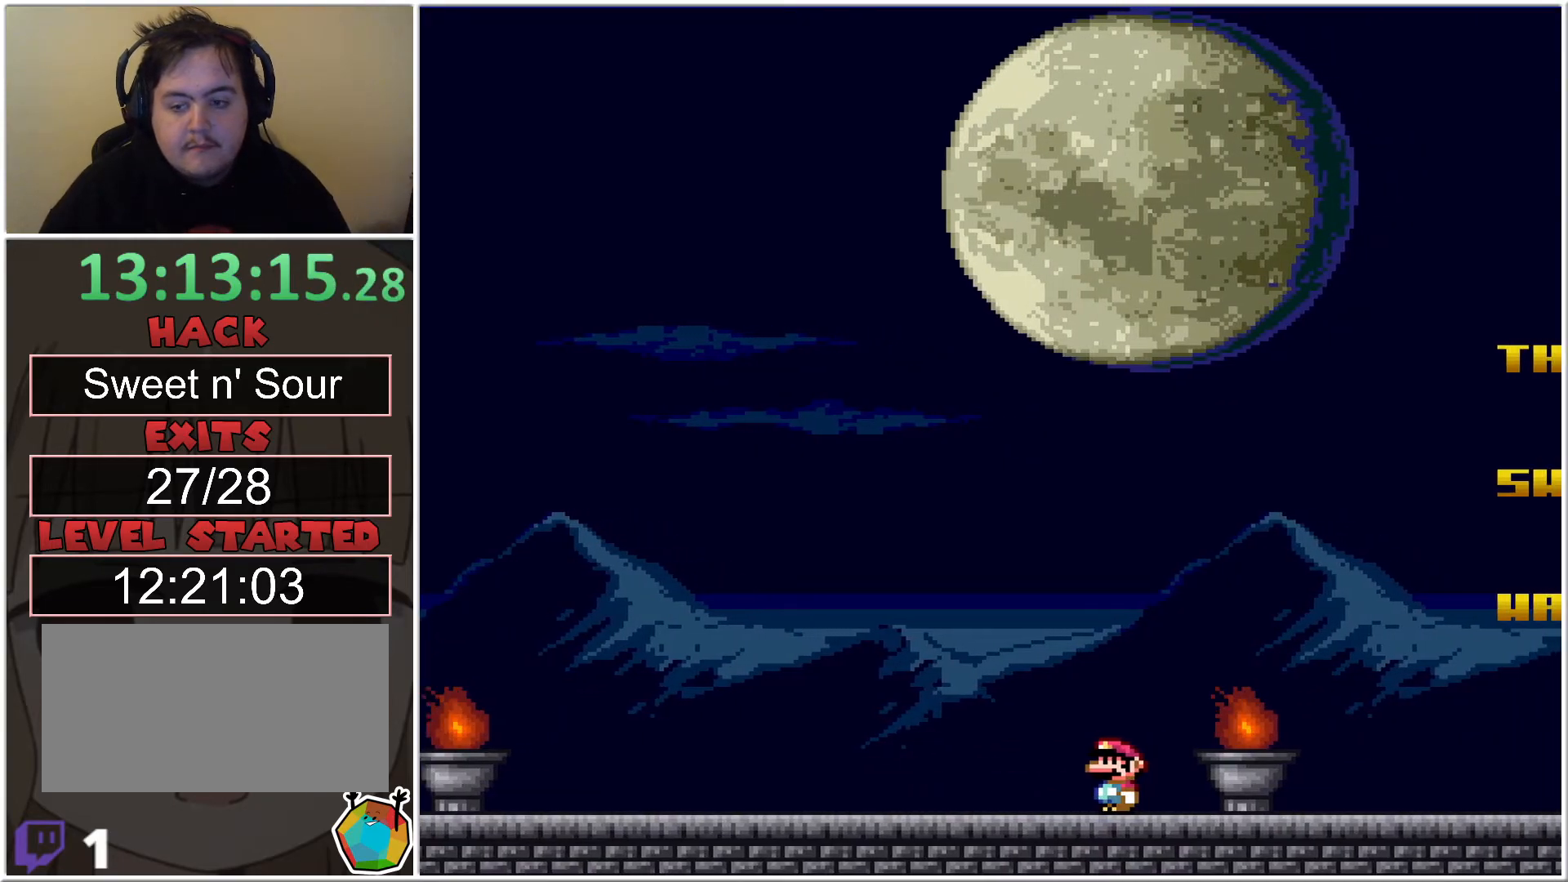
{"buttons": ["X"], "events": []}
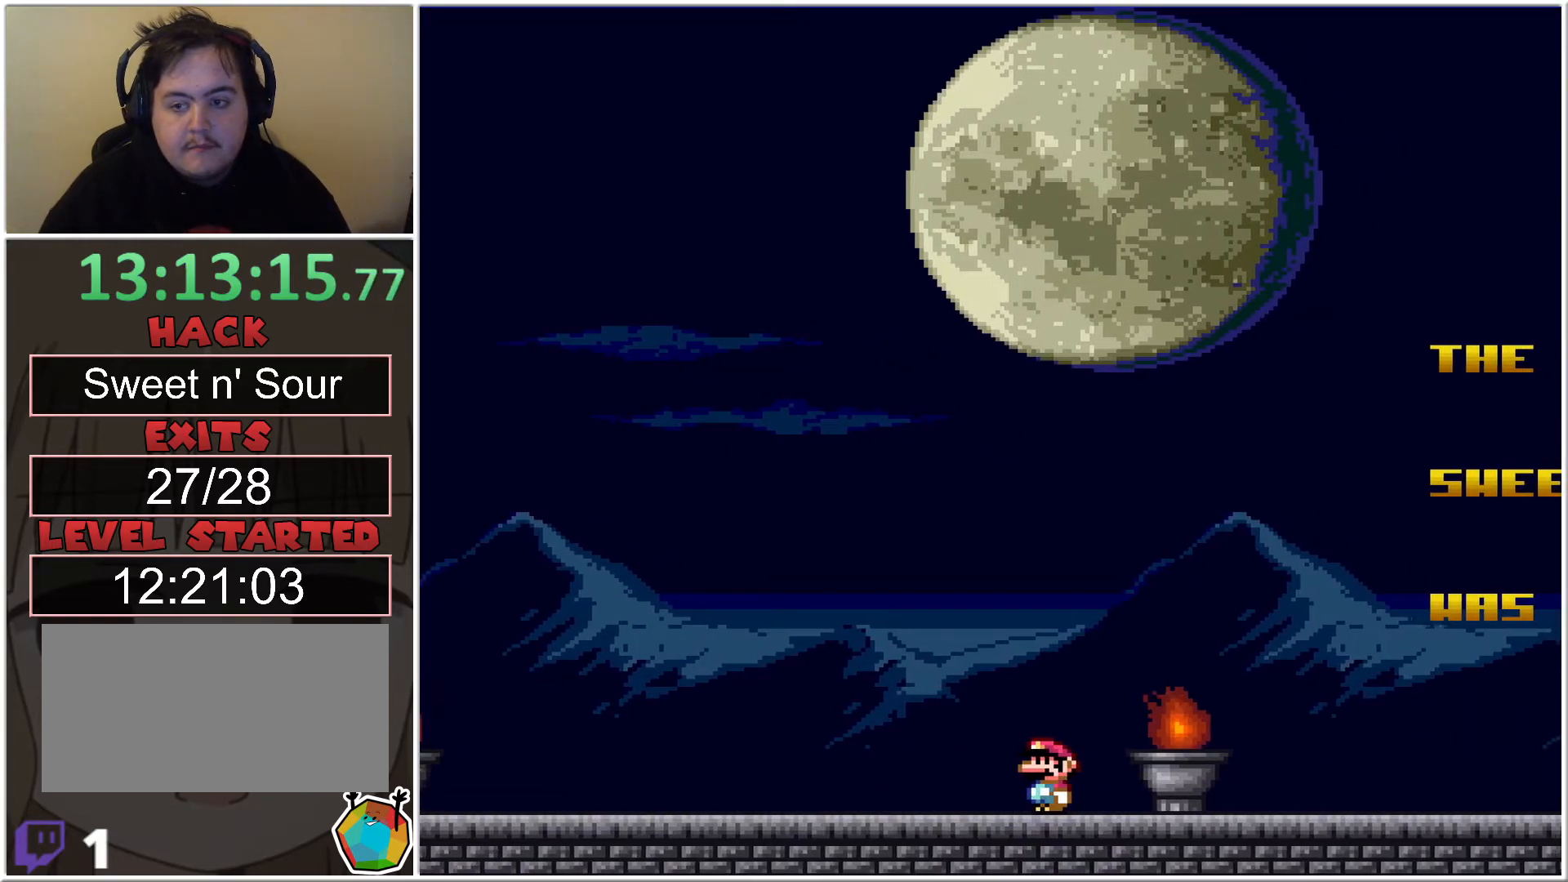
{"buttons": ["X"], "events": [[83, "DPAD_RIGHT", "down"], [183, "DPAD_RIGHT", "up"]]}
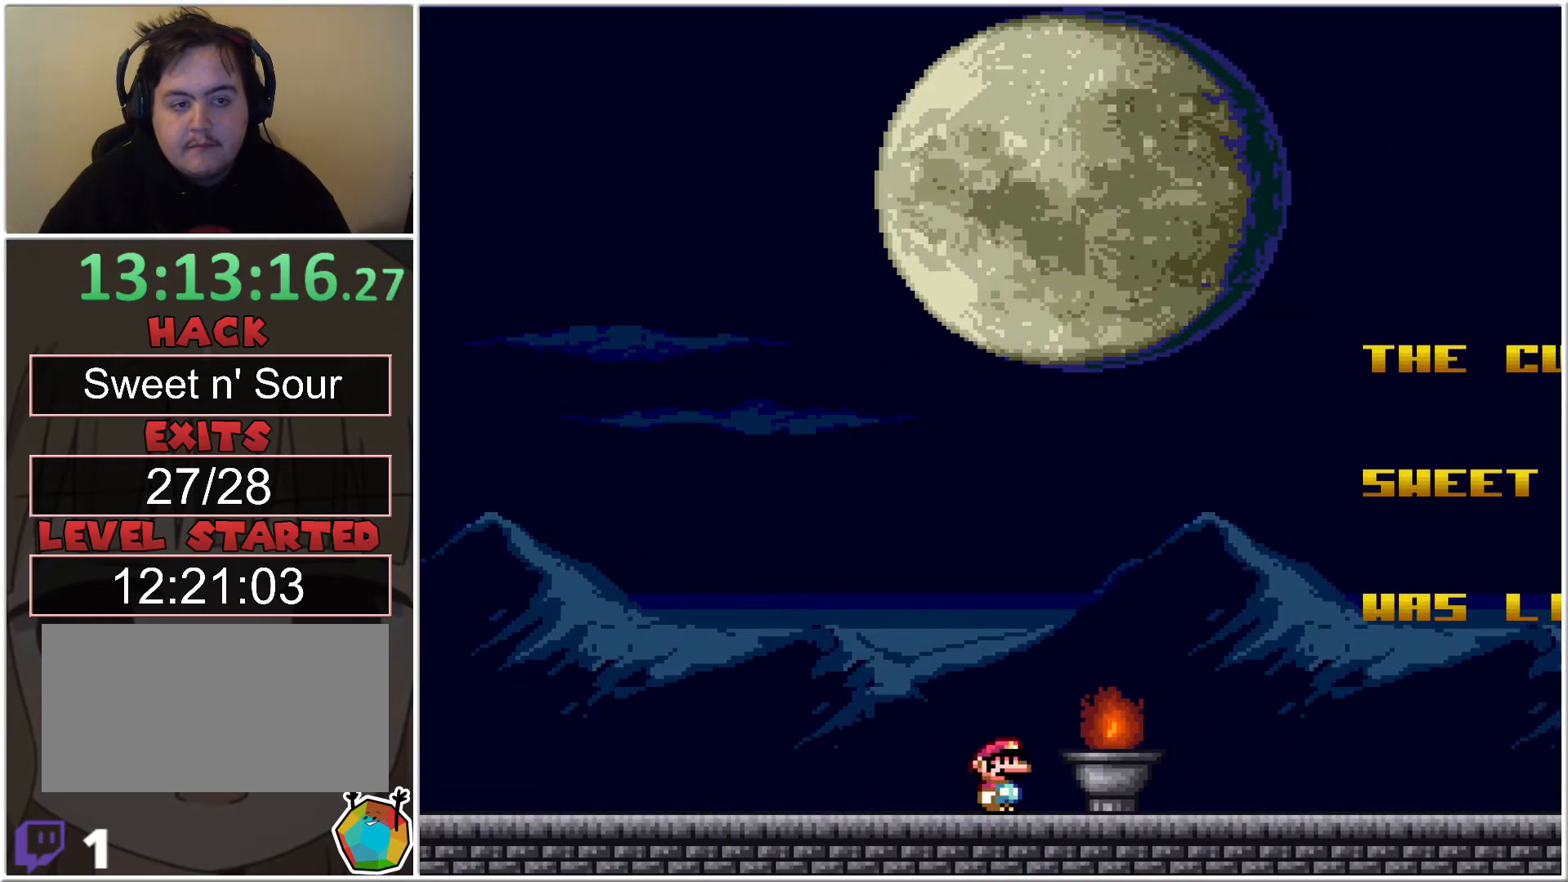
{"buttons": [], "events": [[50, "X", "up"]]}